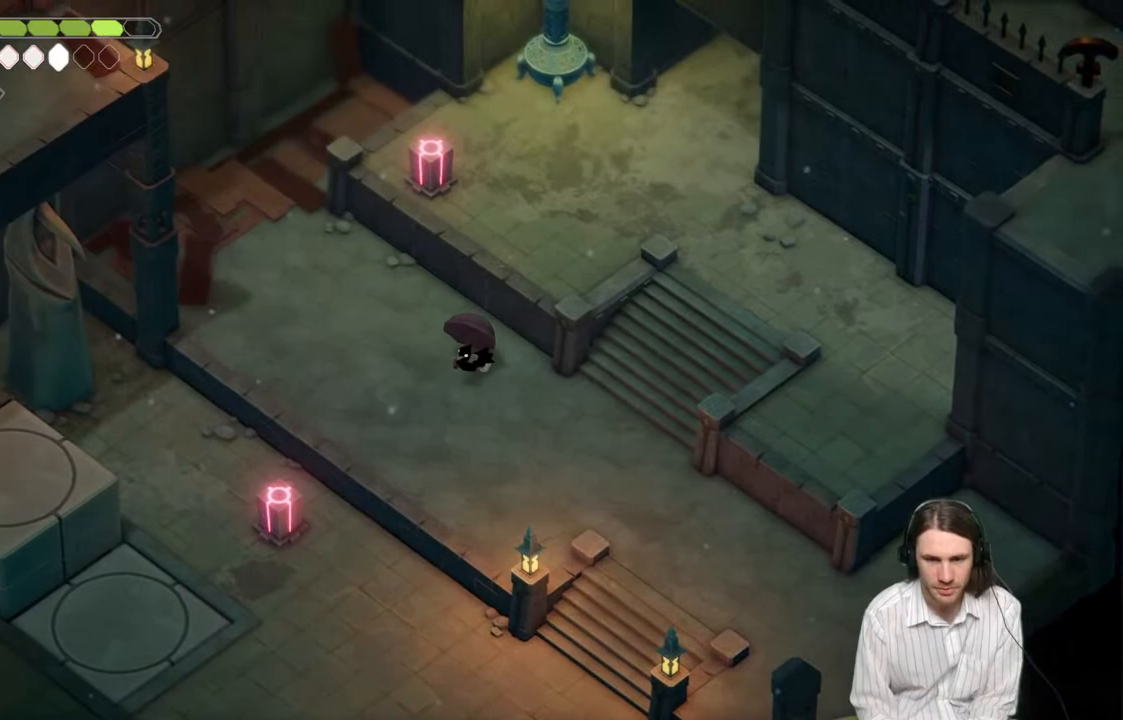
Gameplay with a controller (Xbox layout); each line is a JSON object with the inputs held at the frame after it. "events" lists button and stick changes between this image and that frame as [ms after this image, input, new state], when the widget could be followed in between.
{"buttons": [], "left_stick": "down-right", "right_stick": "center", "events": [[67, "left_stick", "down-right"]]}
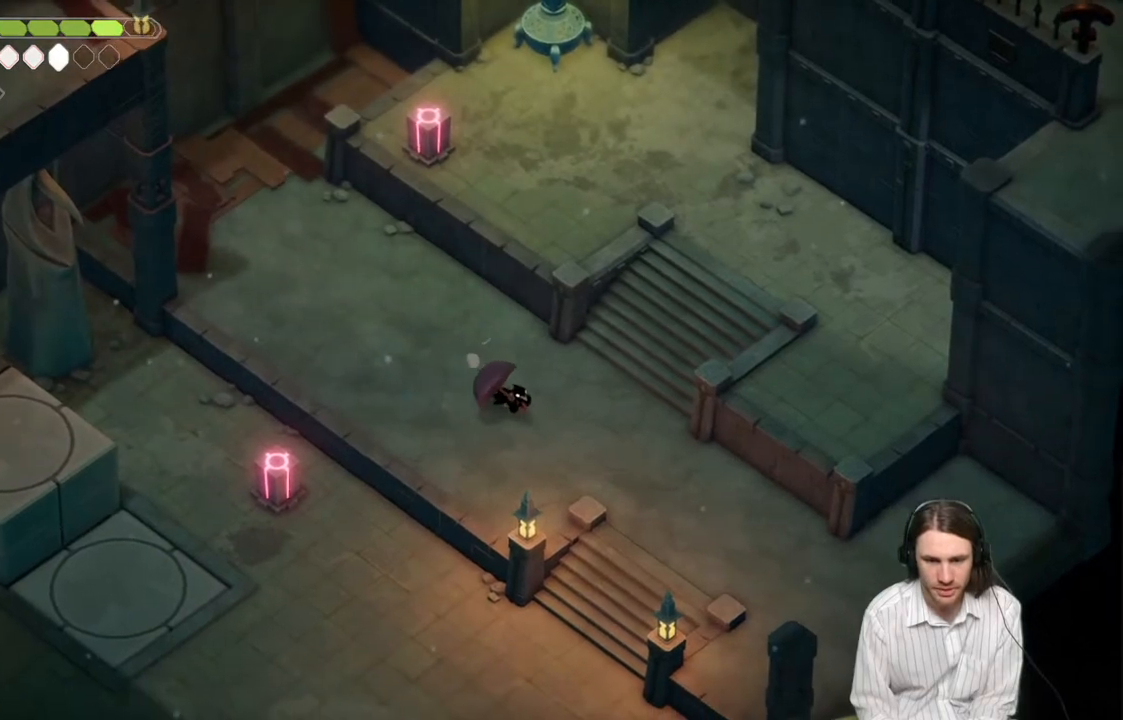
{"buttons": [], "left_stick": "down-right", "right_stick": "center", "events": []}
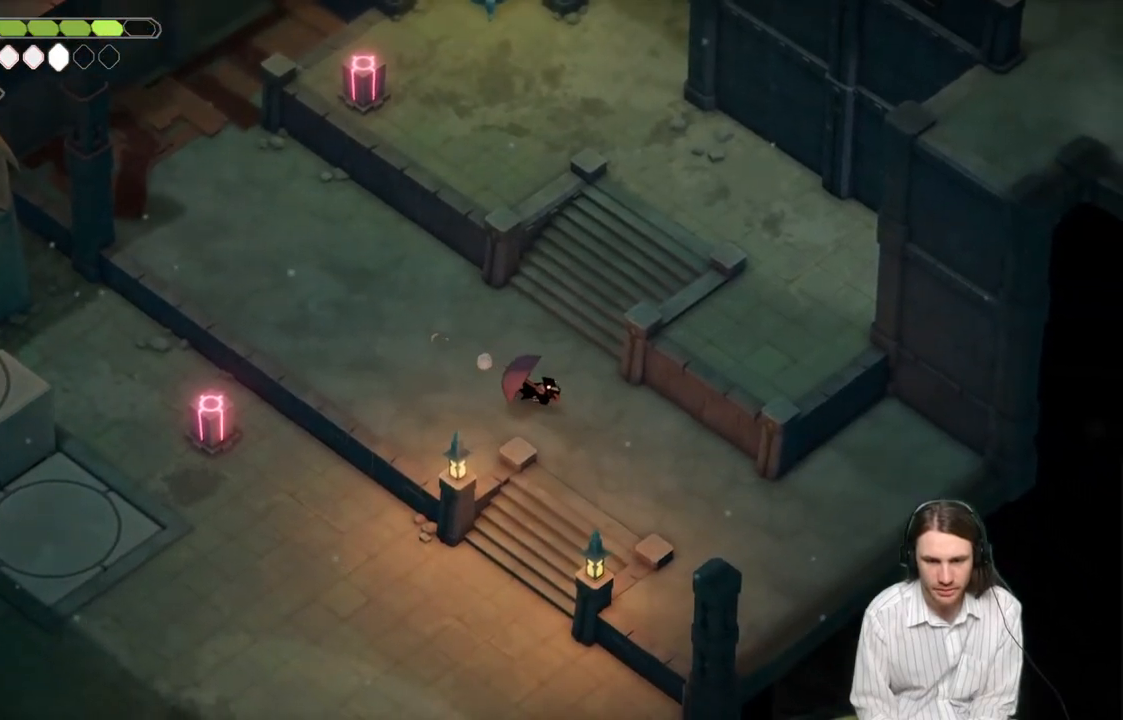
{"buttons": [], "left_stick": "down-left", "right_stick": "center", "events": [[217, "left_stick", "down-left"]]}
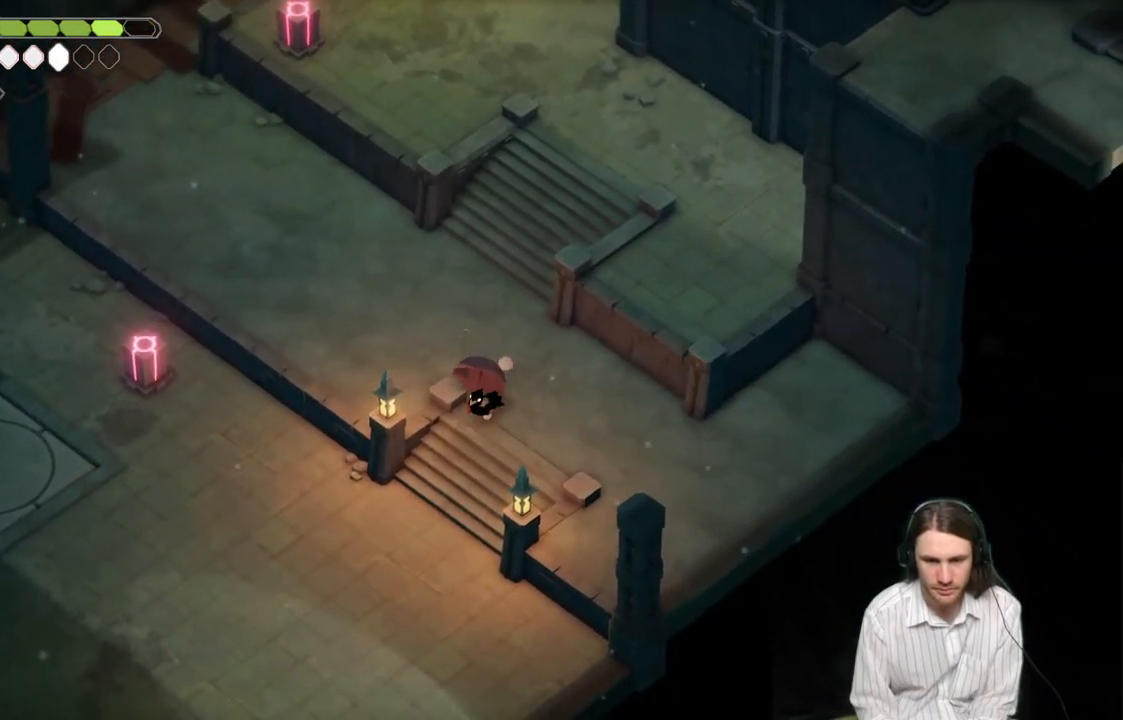
{"buttons": [], "left_stick": "down-left", "right_stick": "center", "events": []}
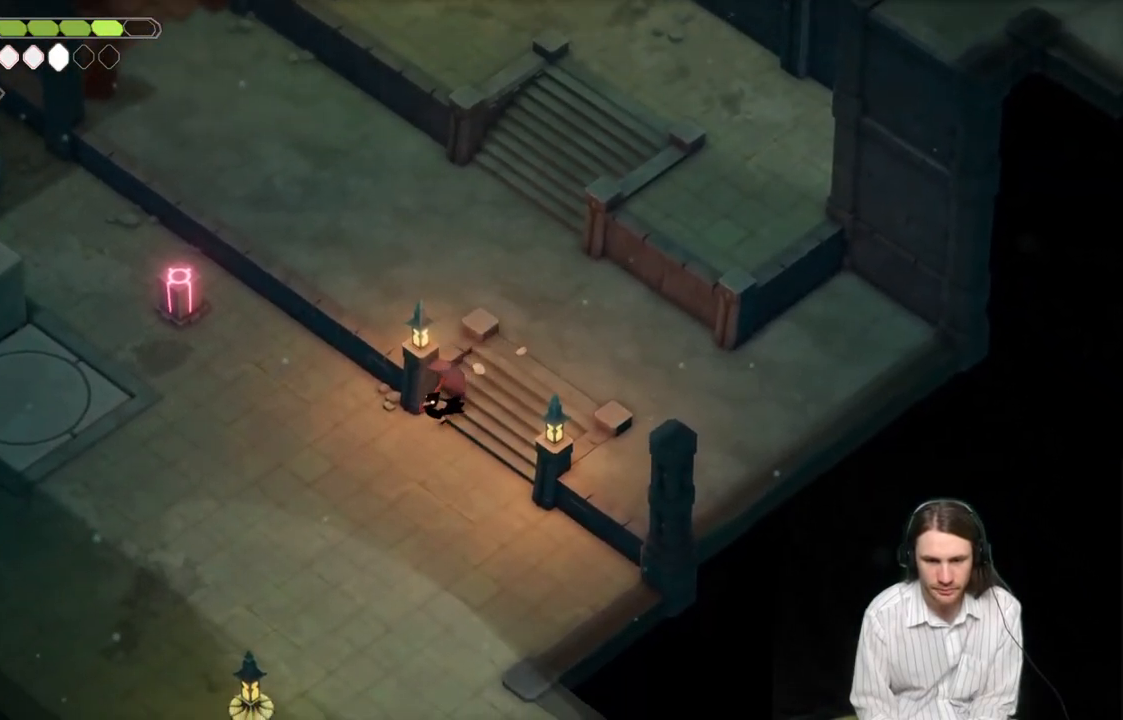
{"buttons": [], "left_stick": "left", "right_stick": "center", "events": [[233, "left_stick", "left"]]}
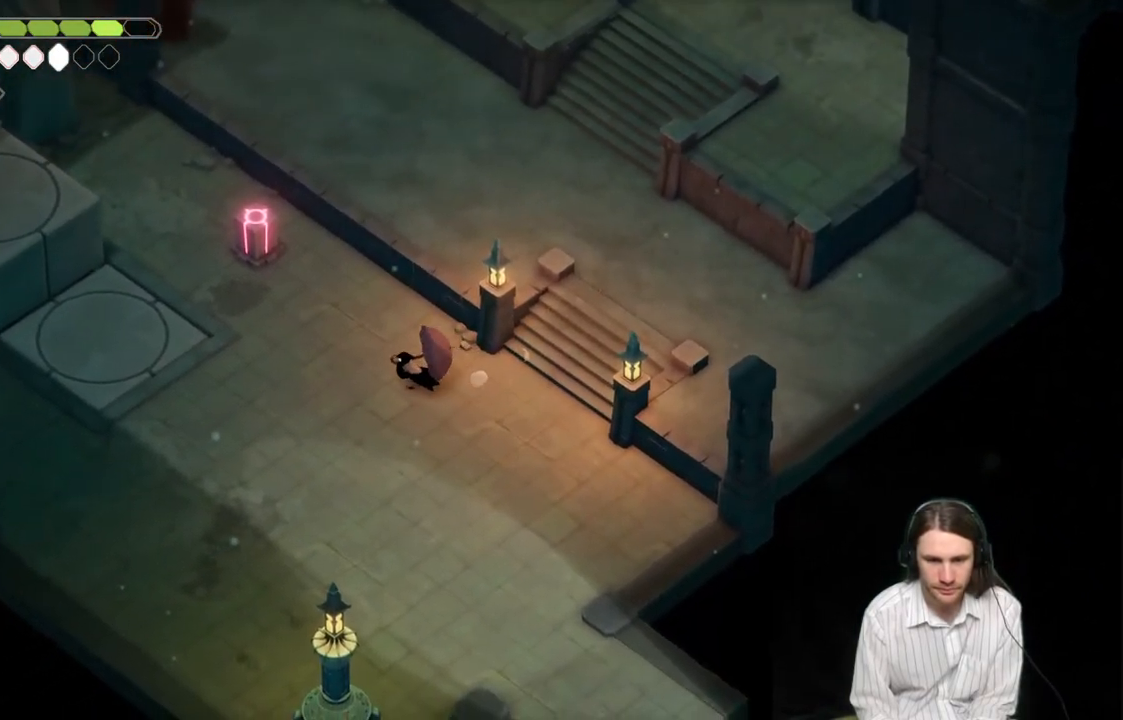
{"buttons": [], "left_stick": "left", "right_stick": "center", "events": []}
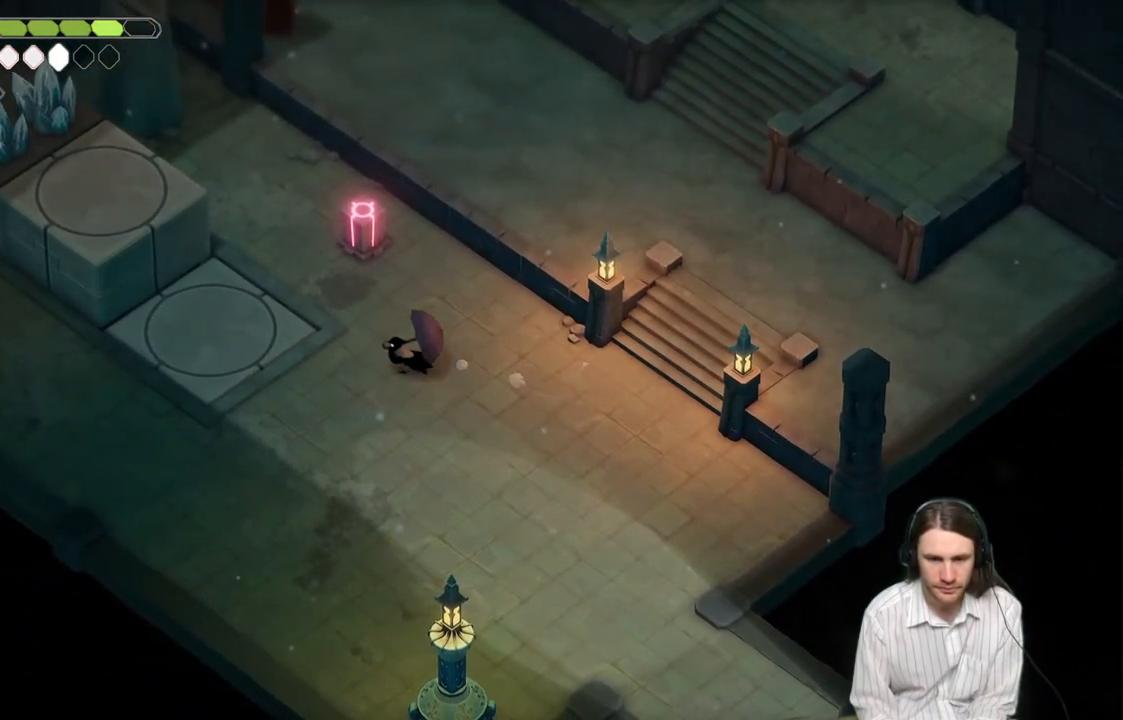
{"buttons": [], "left_stick": "up-left", "right_stick": "center", "events": [[433, "left_stick", "up-left"]]}
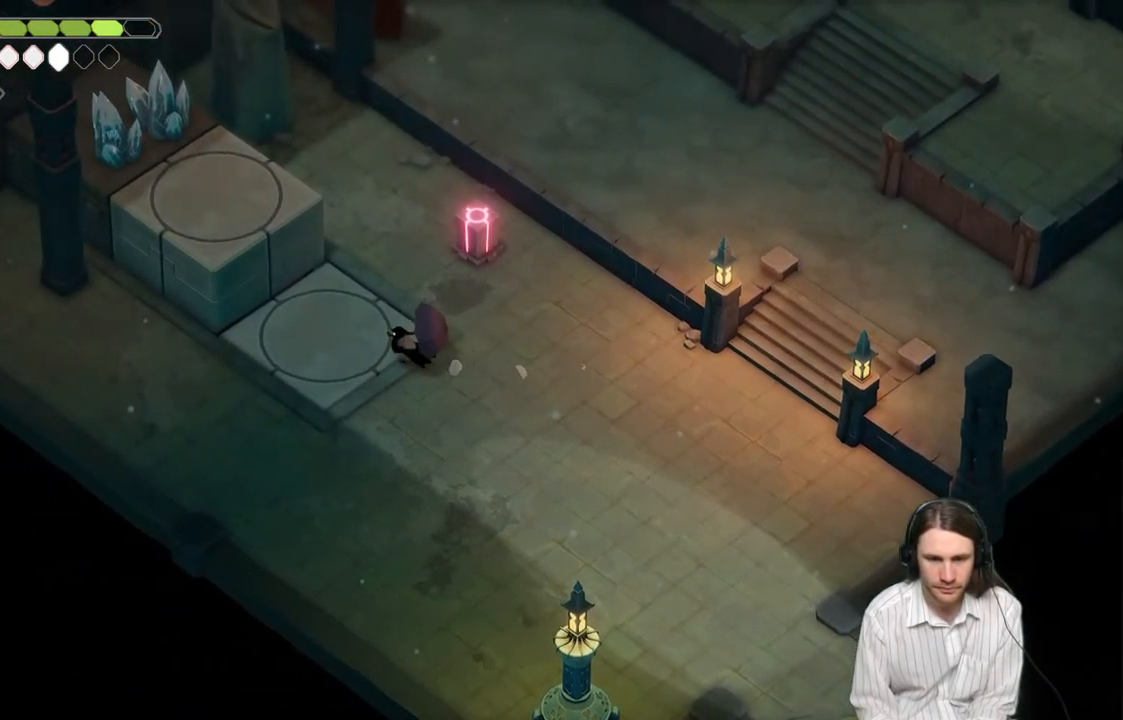
{"buttons": ["L1"], "left_stick": "up-right", "right_stick": "center", "events": [[300, "left_stick", "up-right"], [333, "L1", "down"]]}
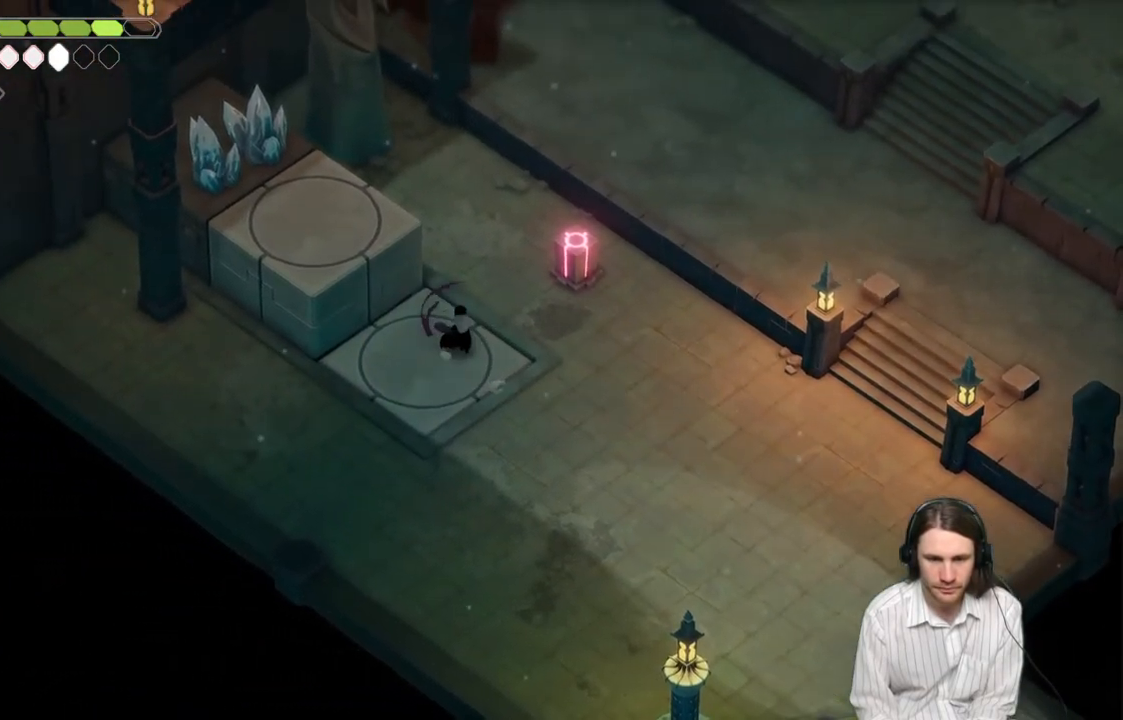
{"buttons": [], "left_stick": "center", "right_stick": "center", "events": [[50, "L1", "up"], [350, "left_stick", "center"]]}
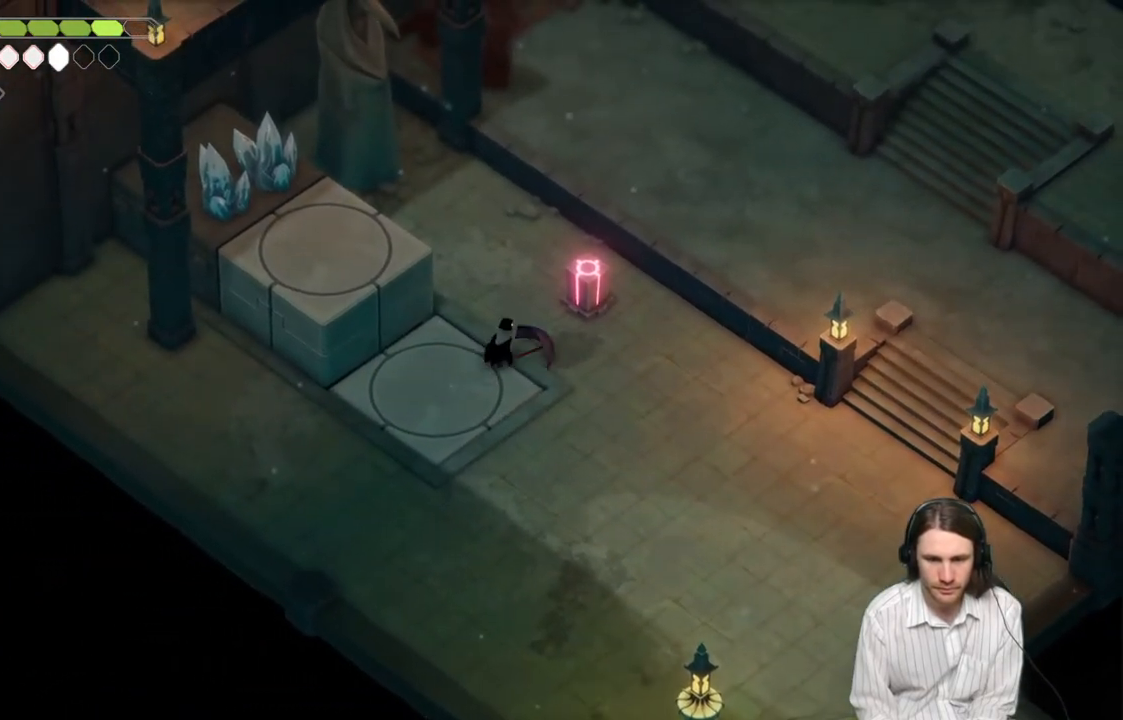
{"buttons": [], "left_stick": "down-left", "right_stick": "center", "events": [[217, "L1", "down"], [350, "L1", "up"], [450, "left_stick", "down-left"]]}
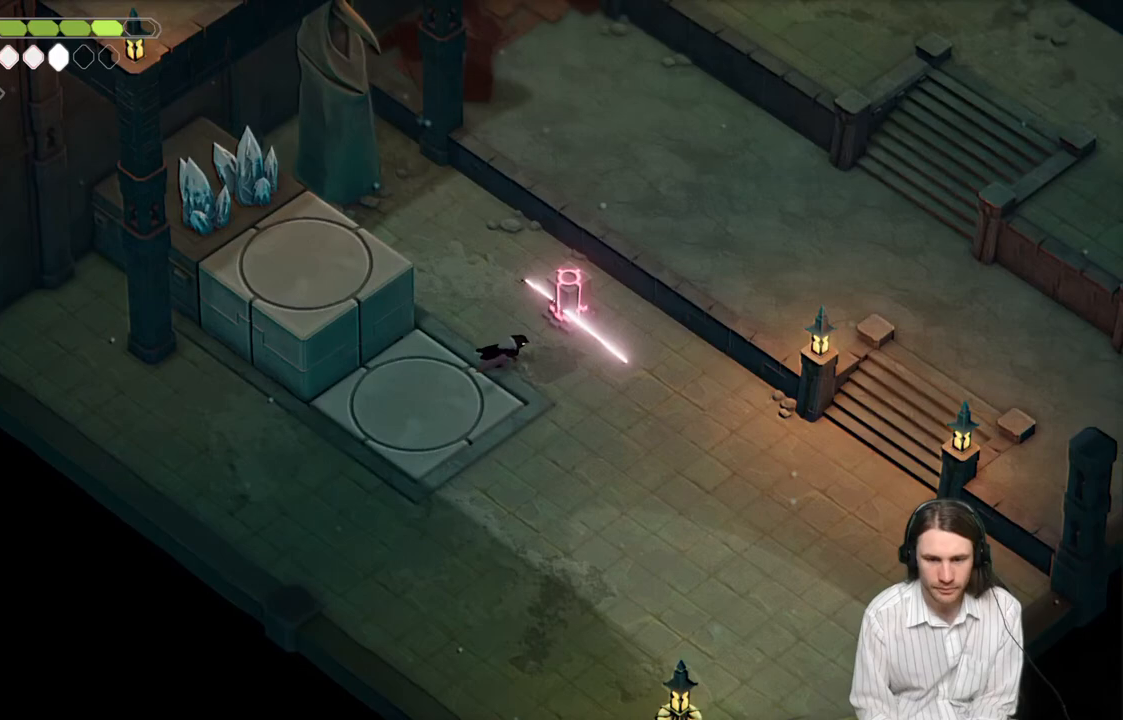
{"buttons": [], "left_stick": "center", "right_stick": "center", "events": [[483, "left_stick", "center"]]}
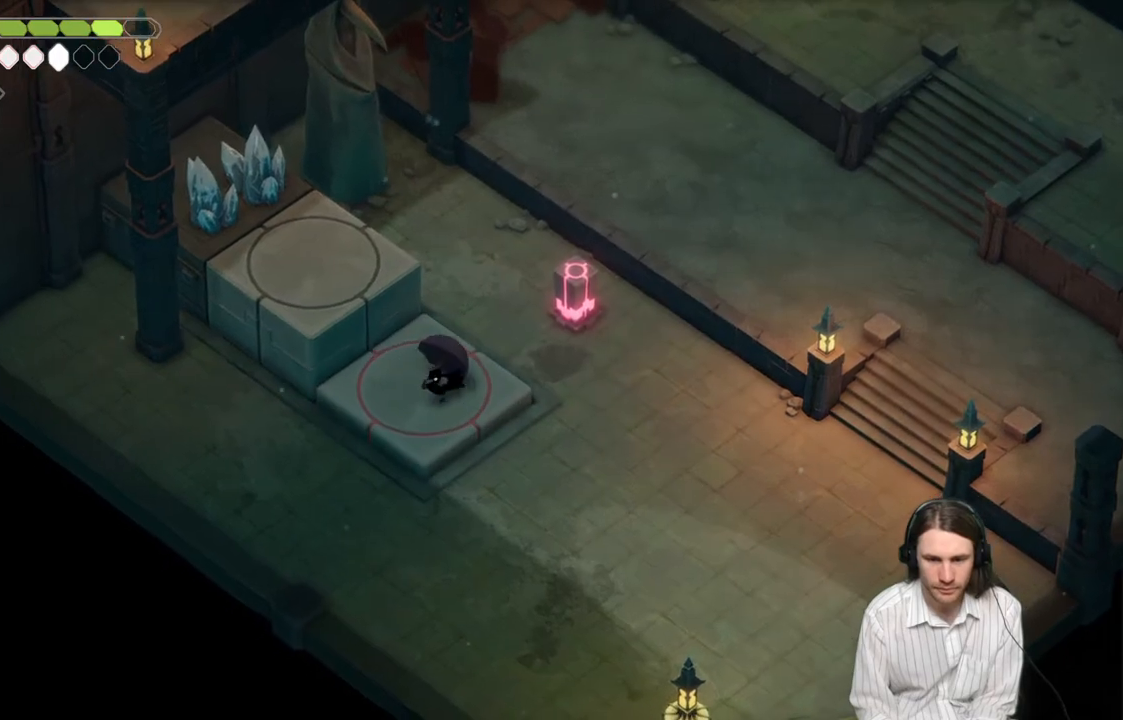
{"buttons": [], "left_stick": "center", "right_stick": "center", "events": [[50, "left_stick", "up"], [167, "left_stick", "center"]]}
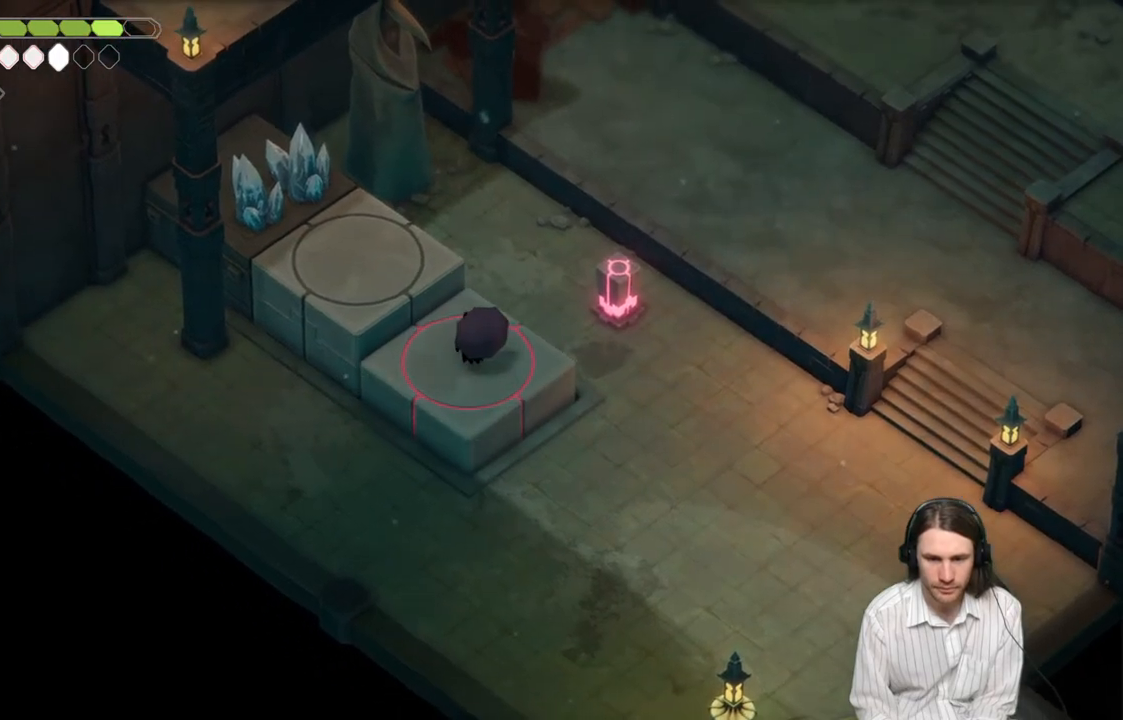
{"buttons": [], "left_stick": "center", "right_stick": "center", "events": [[33, "left_stick", "left"], [250, "left_stick", "center"]]}
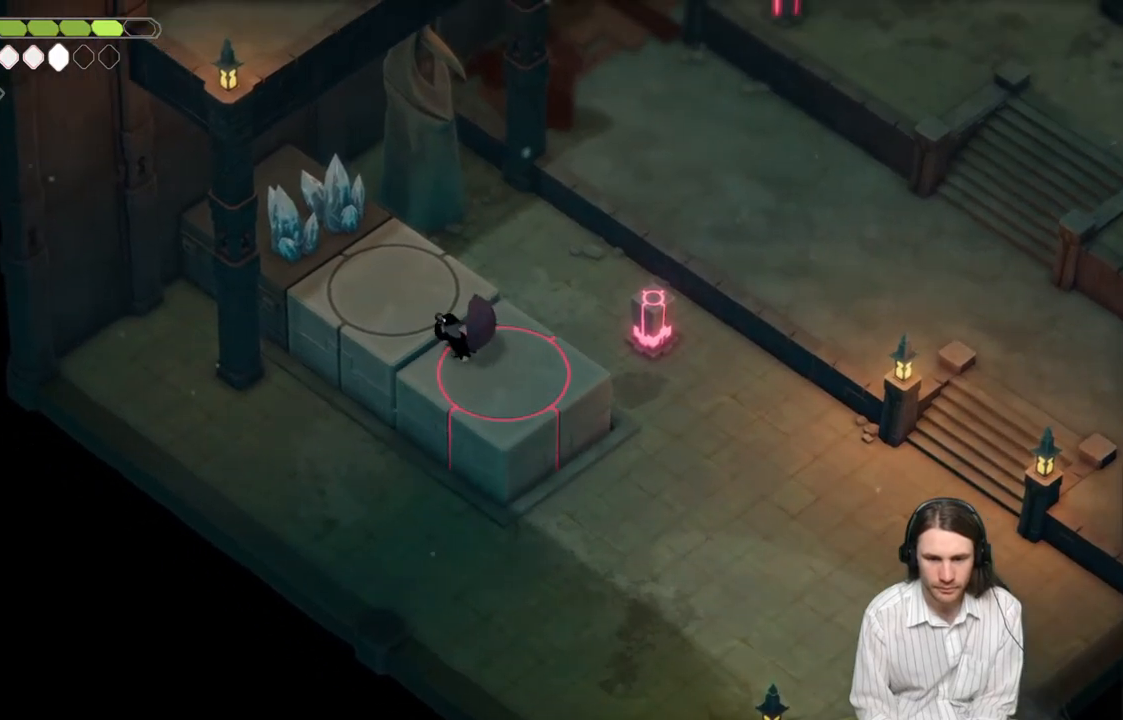
{"buttons": [], "left_stick": "up-left", "right_stick": "center", "events": [[167, "left_stick", "left"], [417, "left_stick", "up-left"]]}
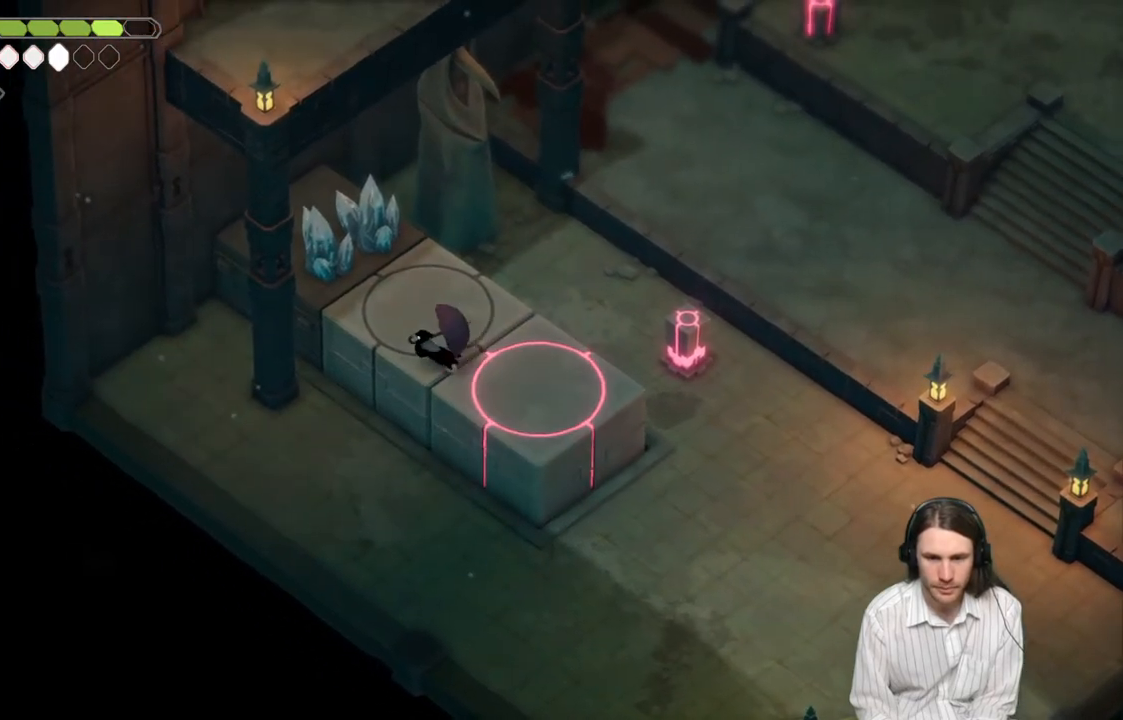
{"buttons": [], "left_stick": "center", "right_stick": "center", "events": [[183, "left_stick", "center"]]}
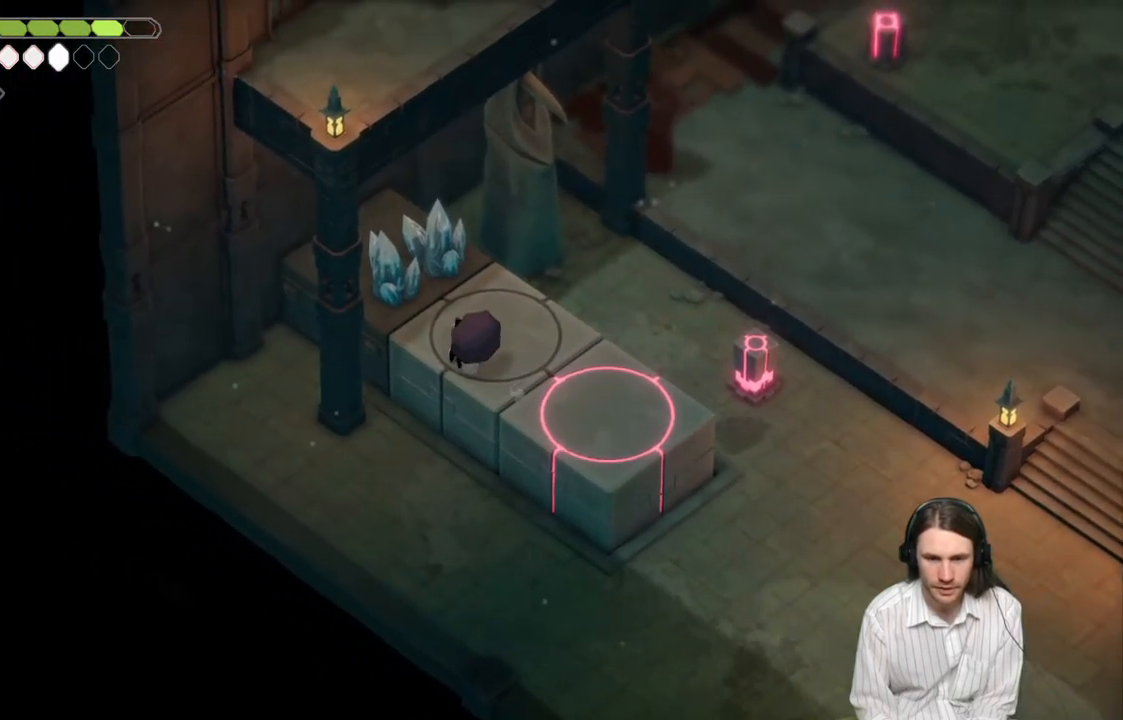
{"buttons": [], "left_stick": "up-left", "right_stick": "center", "events": [[67, "left_stick", "up"], [200, "left_stick", "center"], [417, "left_stick", "up-left"]]}
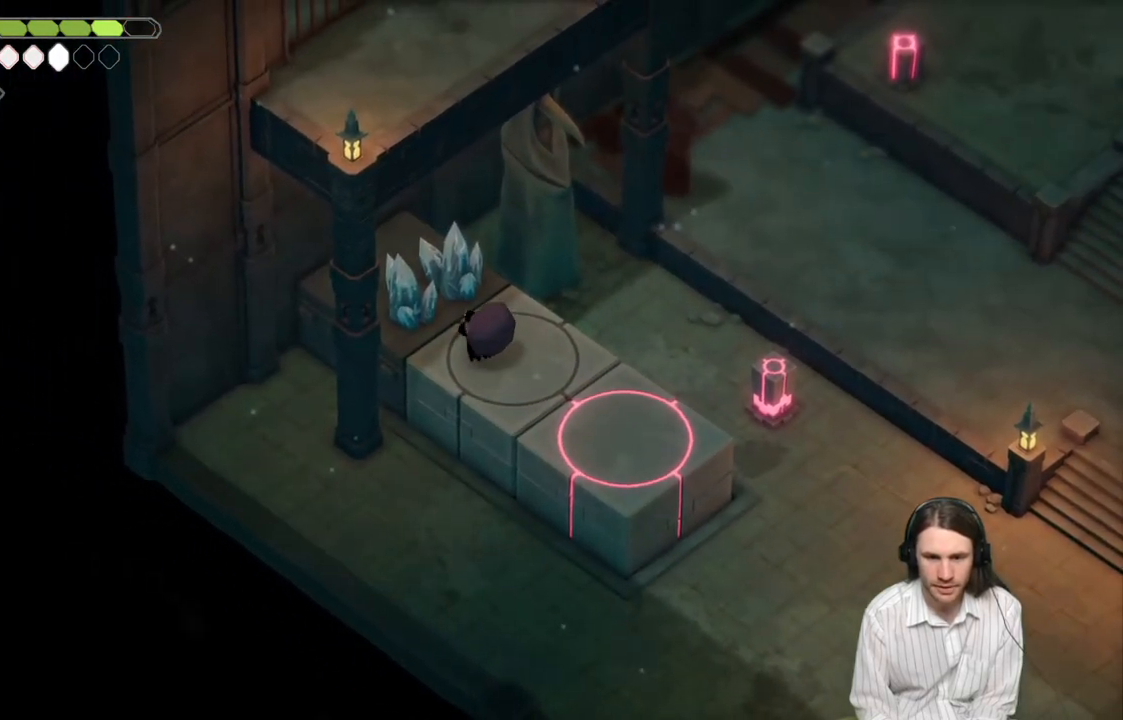
{"buttons": ["L1"], "left_stick": "center", "right_stick": "center", "events": [[33, "left_stick", "center"], [133, "L1", "down"], [267, "L1", "up"], [433, "L1", "down"]]}
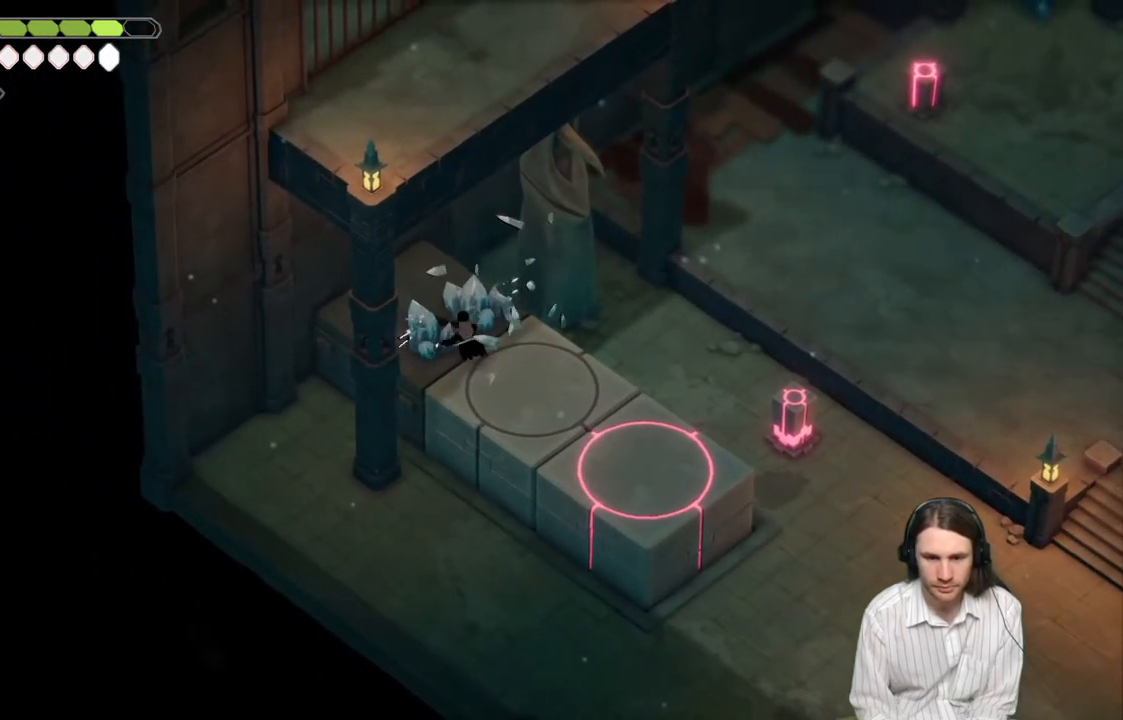
{"buttons": [], "left_stick": "down-right", "right_stick": "center", "events": [[67, "L1", "up"], [383, "left_stick", "down-right"]]}
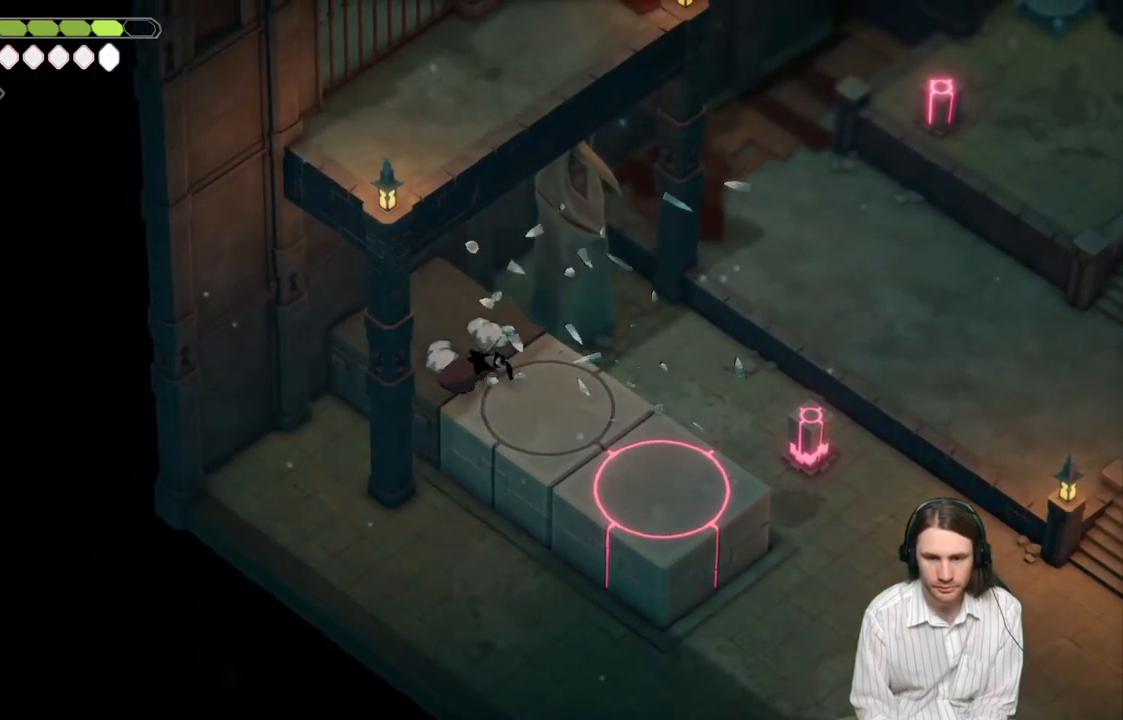
{"buttons": [], "left_stick": "up-right", "right_stick": "center", "events": [[183, "left_stick", "center"], [467, "left_stick", "up-right"]]}
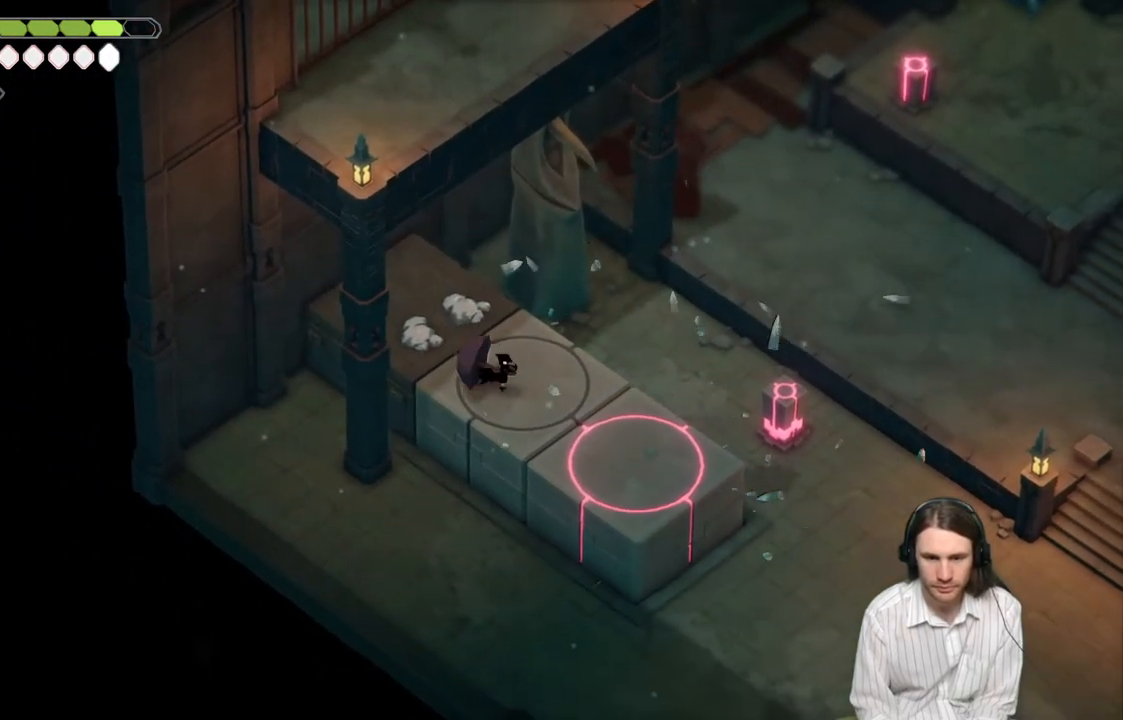
{"buttons": ["L2"], "left_stick": "center", "right_stick": "center", "events": [[117, "left_stick", "center"], [383, "L2", "down"]]}
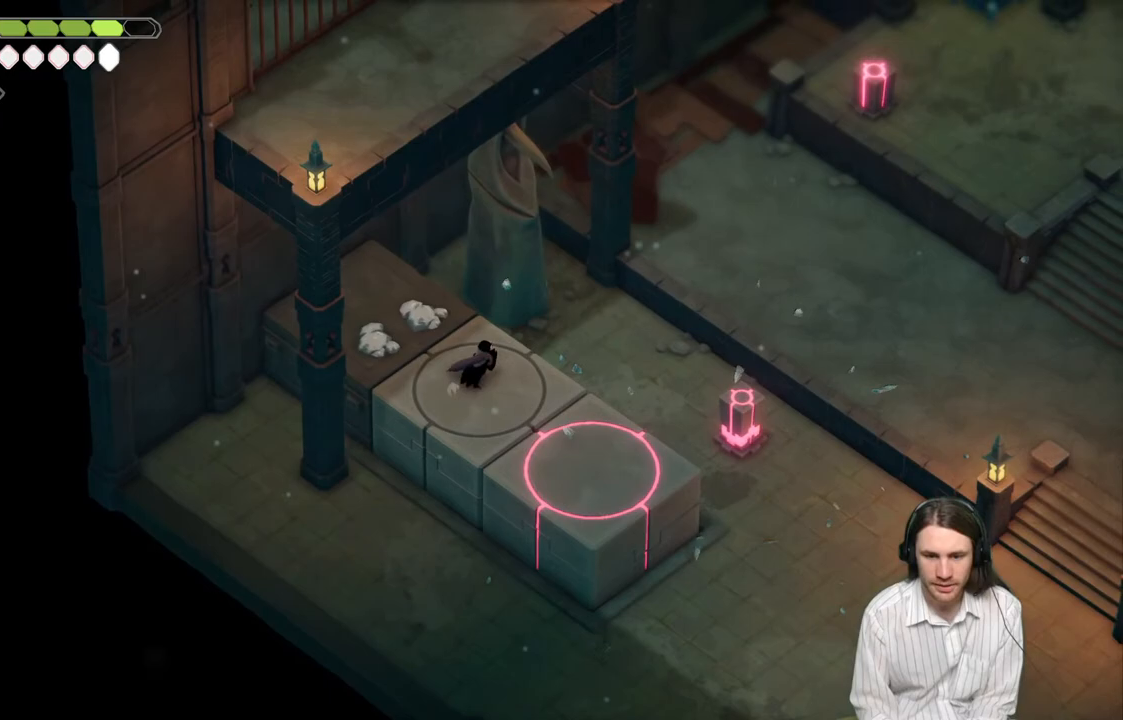
{"buttons": ["L2"], "left_stick": "center", "right_stick": "center", "events": []}
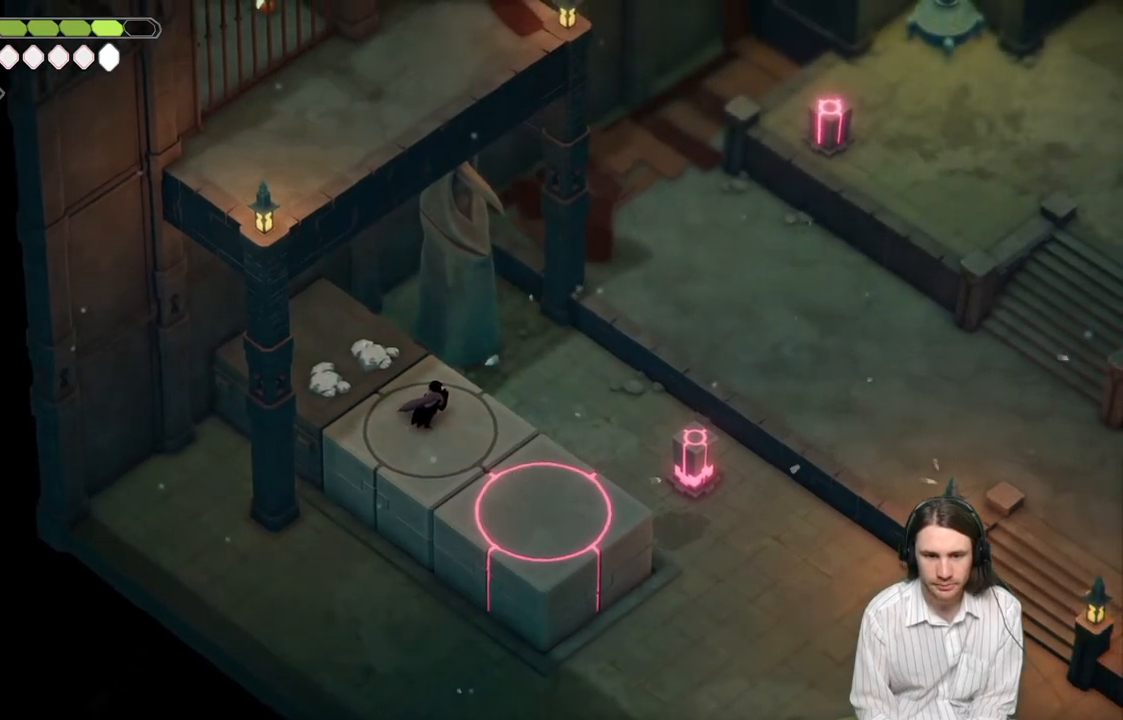
{"buttons": ["L2"], "left_stick": "center", "right_stick": "center", "events": [[67, "DPAD_UP", "down"], [150, "DPAD_UP", "up"]]}
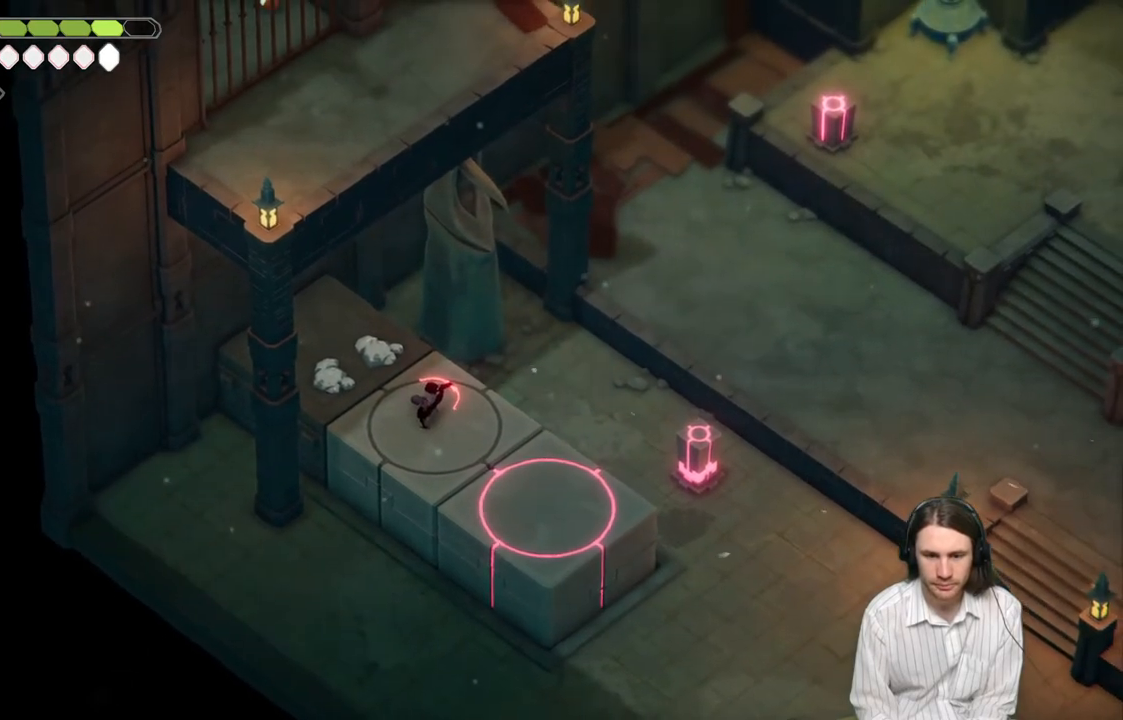
{"buttons": ["L2", "R2"], "left_stick": "up-right", "right_stick": "center", "events": [[150, "R2", "down"], [150, "left_stick", "up-right"]]}
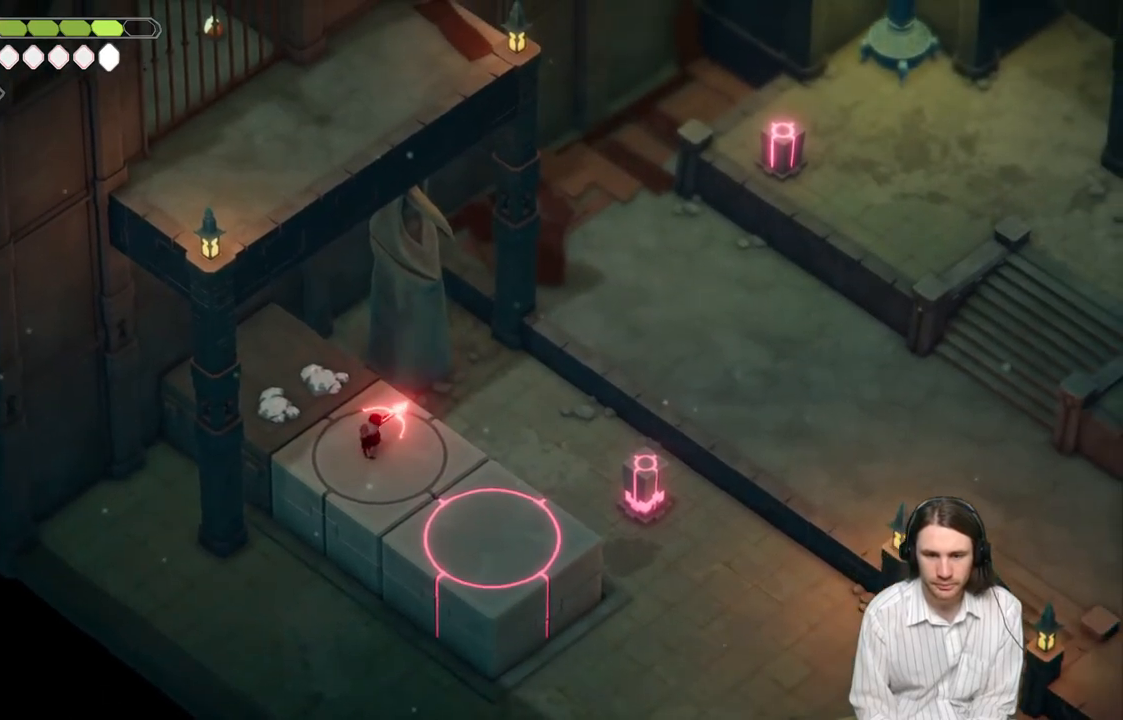
{"buttons": ["L2"], "left_stick": "up-right", "right_stick": "center", "events": [[267, "R2", "up"]]}
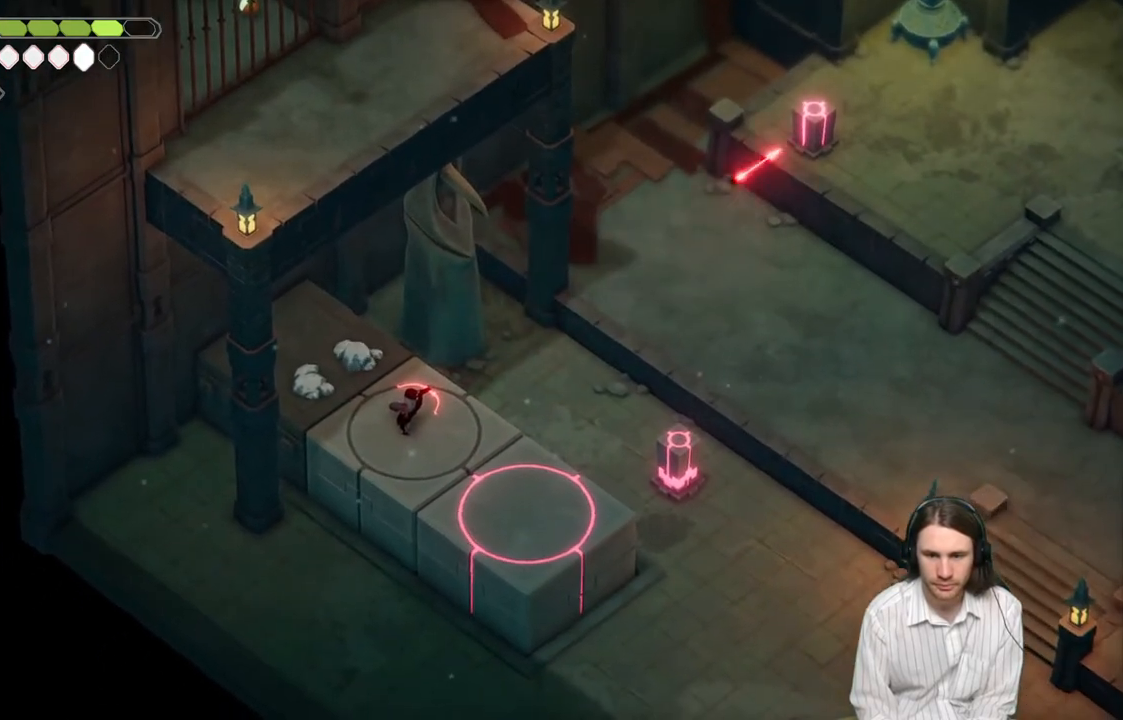
{"buttons": [], "left_stick": "center", "right_stick": "center", "events": [[67, "L2", "up"], [67, "left_stick", "center"]]}
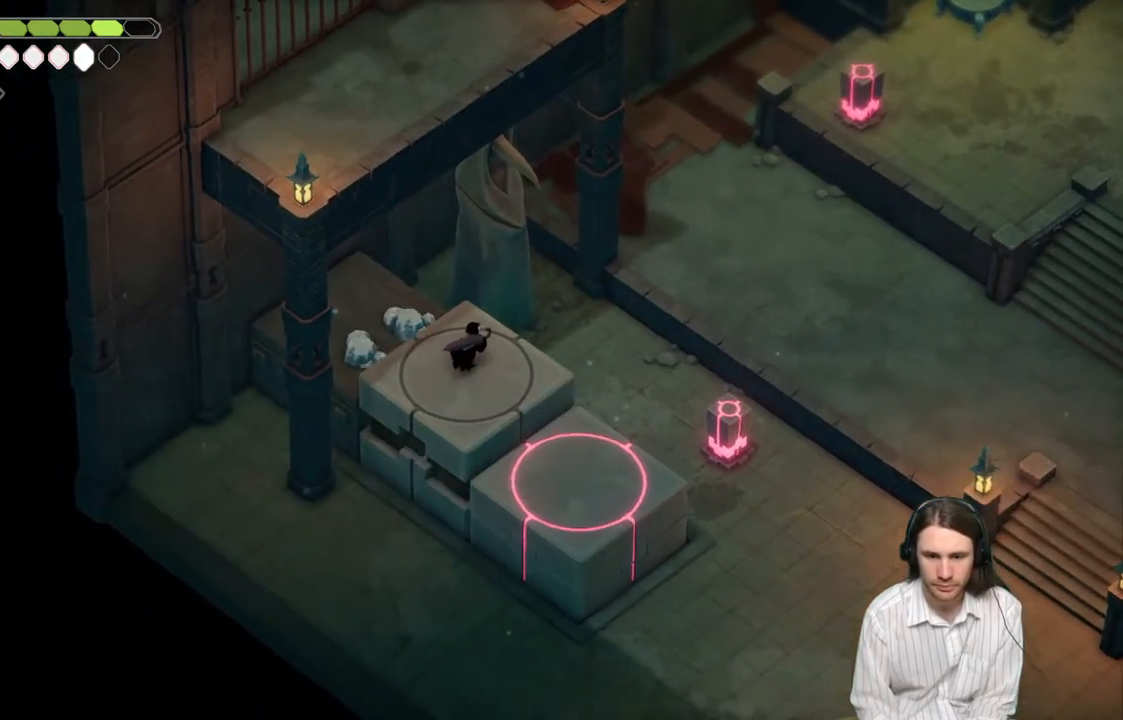
{"buttons": [], "left_stick": "center", "right_stick": "center", "events": []}
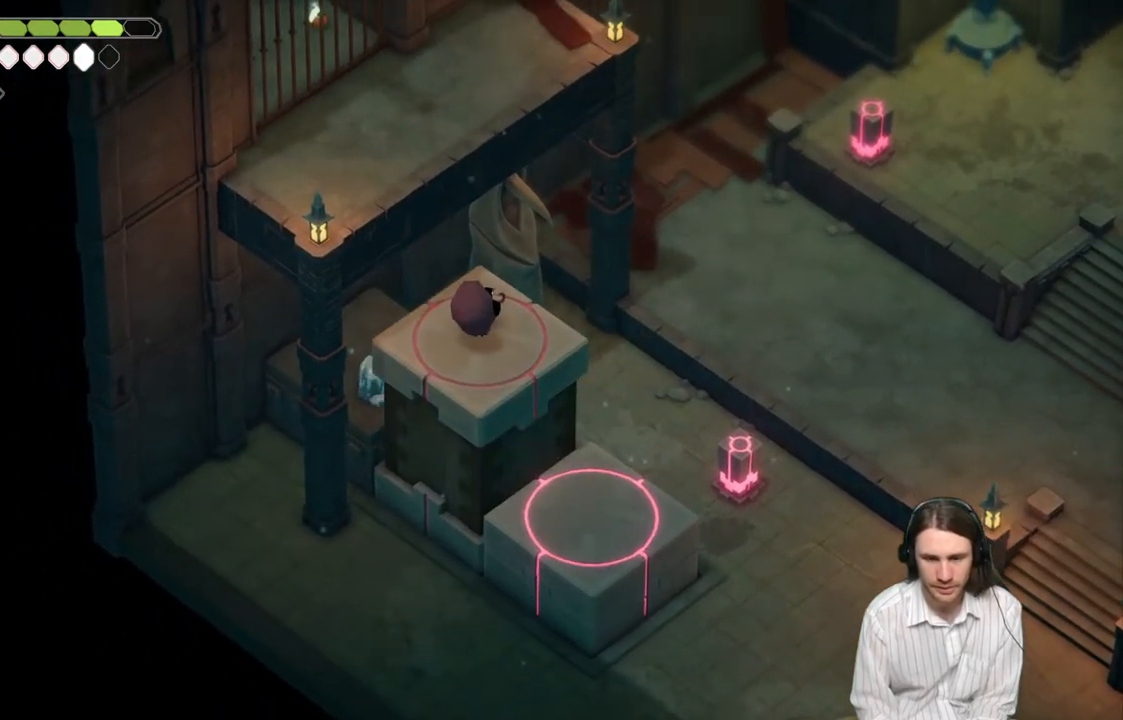
{"buttons": [], "left_stick": "center", "right_stick": "center", "events": []}
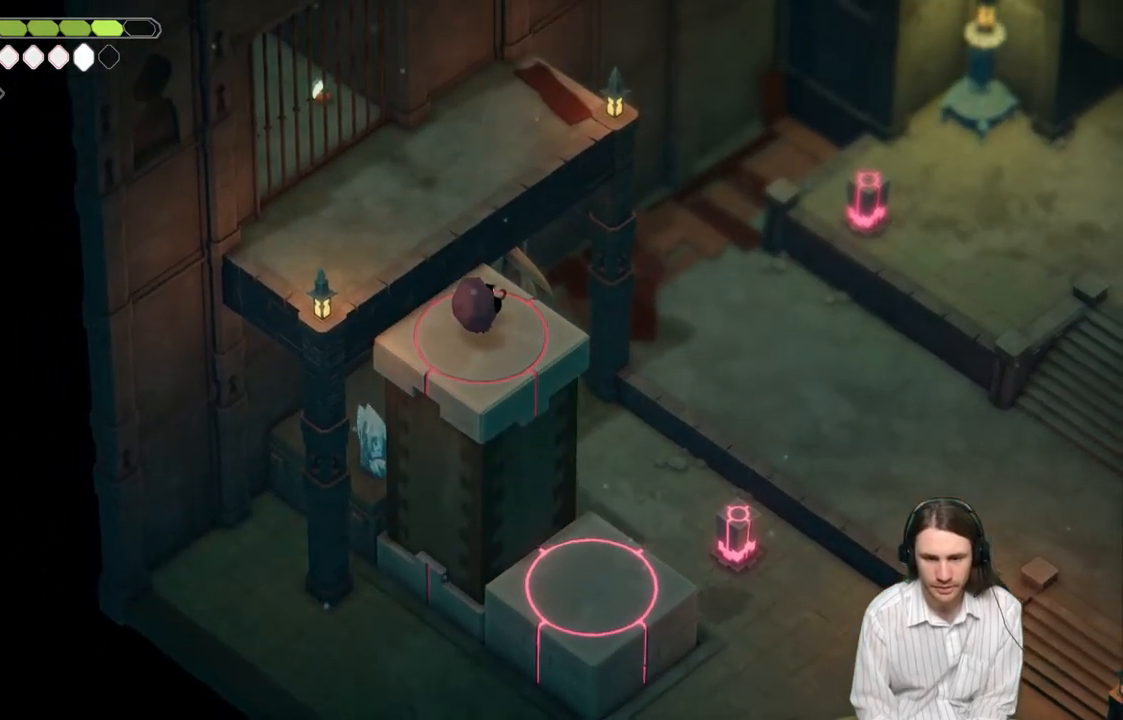
{"buttons": [], "left_stick": "up-left", "right_stick": "center", "events": [[417, "left_stick", "up-left"]]}
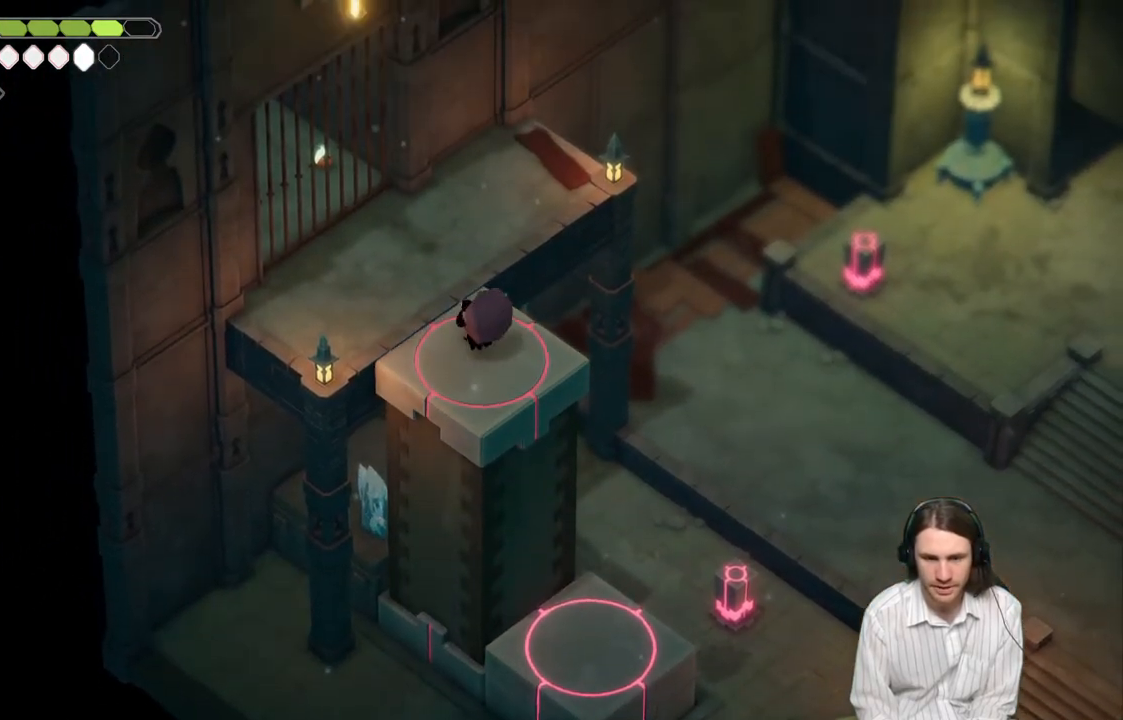
{"buttons": [], "left_stick": "up-right", "right_stick": "center", "events": [[483, "left_stick", "up-right"]]}
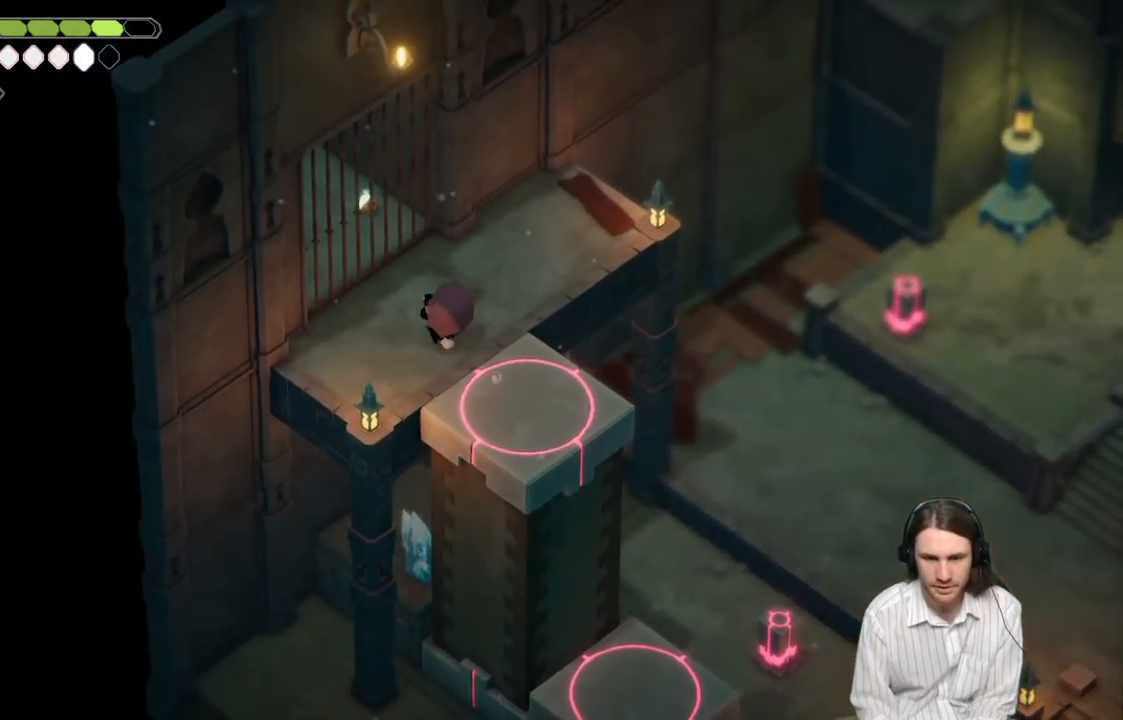
{"buttons": [], "left_stick": "up", "right_stick": "center", "events": [[450, "left_stick", "up"]]}